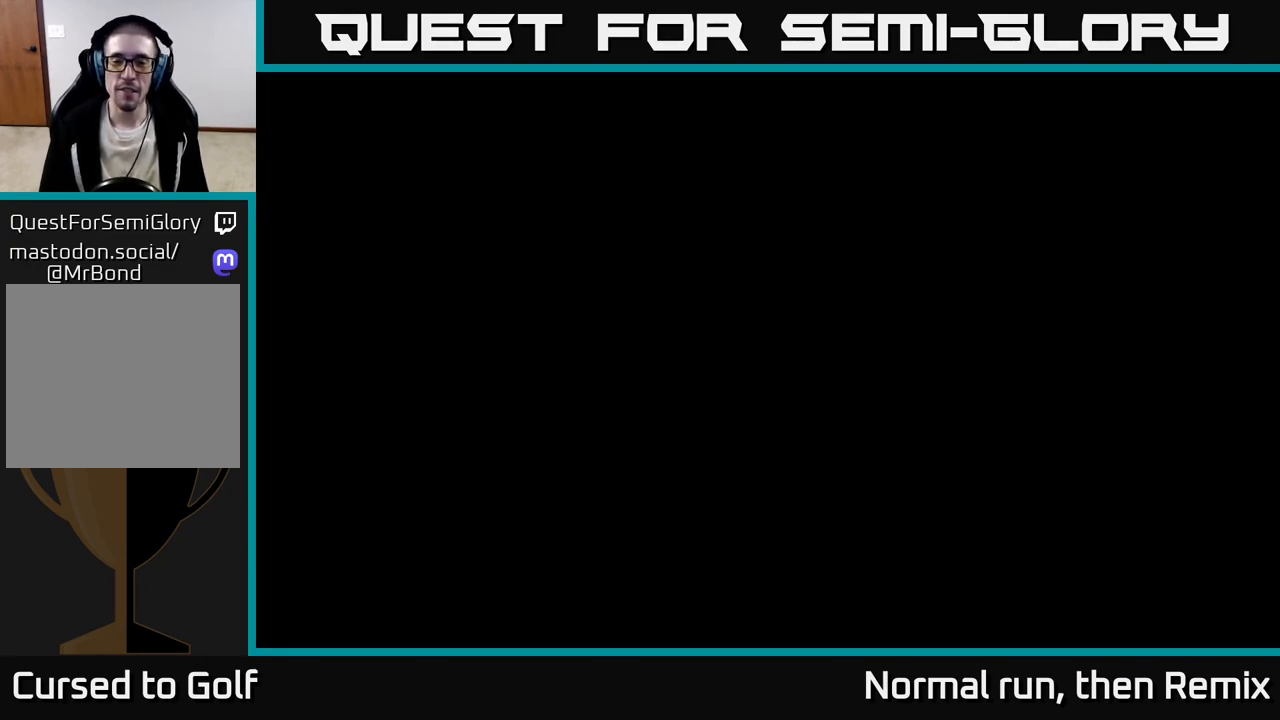
Gameplay with a controller (Xbox layout); each line is a JSON object with the inputs held at the frame after it. "events" lists button and stick changes between this image and that frame as [ms after this image, input, new state], when the widget could be followed in between.
{"buttons": [], "left_stick": "center", "right_stick": "center", "events": []}
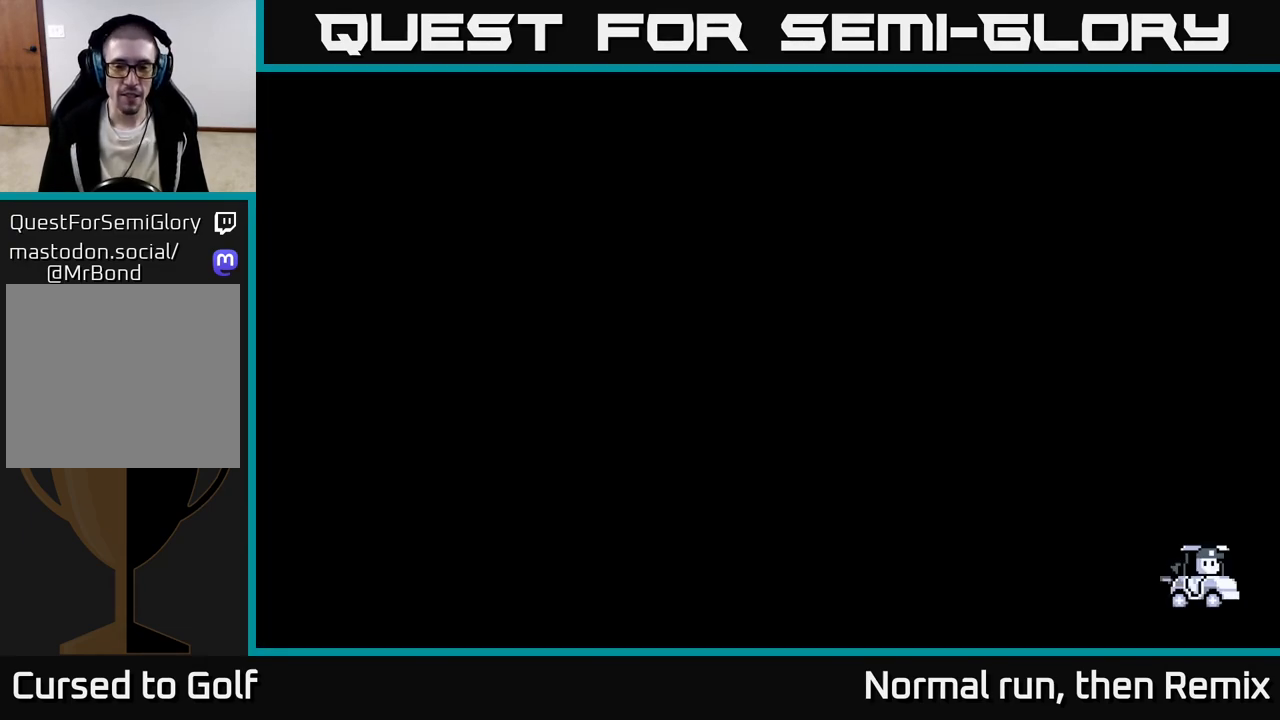
{"buttons": [], "left_stick": "center", "right_stick": "center", "events": []}
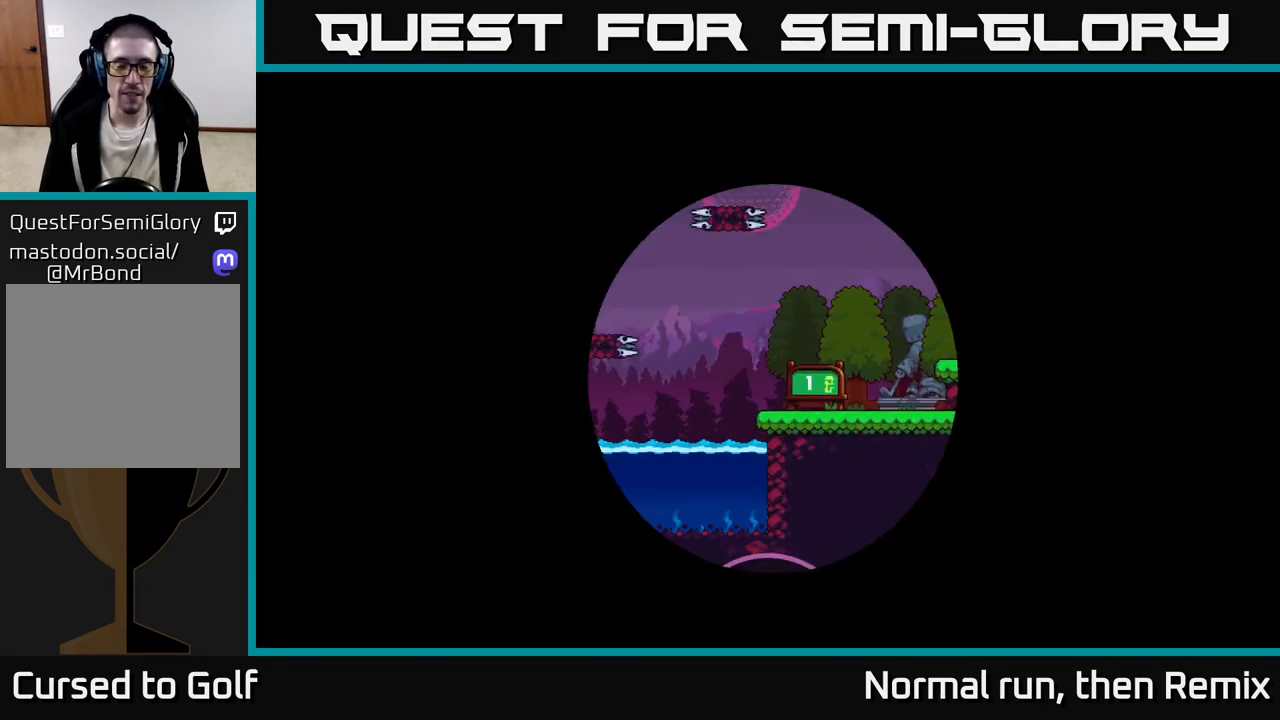
{"buttons": [], "left_stick": "center", "right_stick": "center", "events": []}
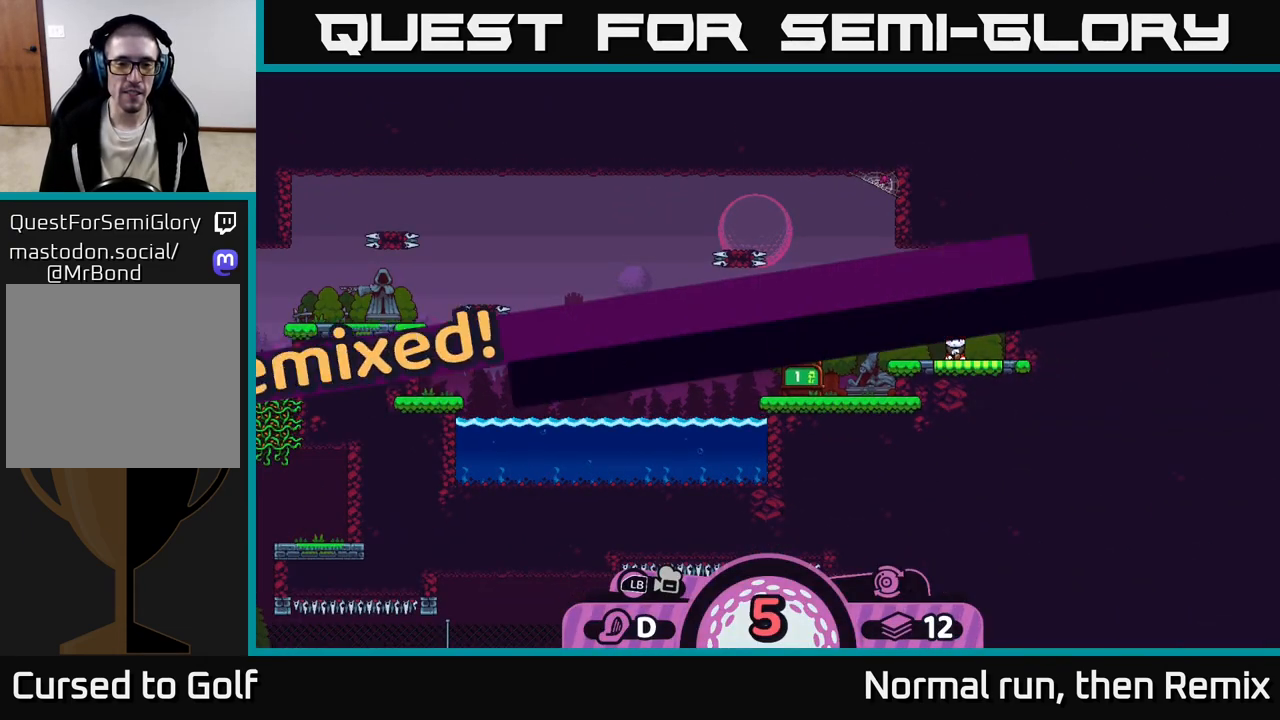
{"buttons": [], "left_stick": "center", "right_stick": "center", "events": [[217, "right_stick", "left"], [450, "right_stick", "center"]]}
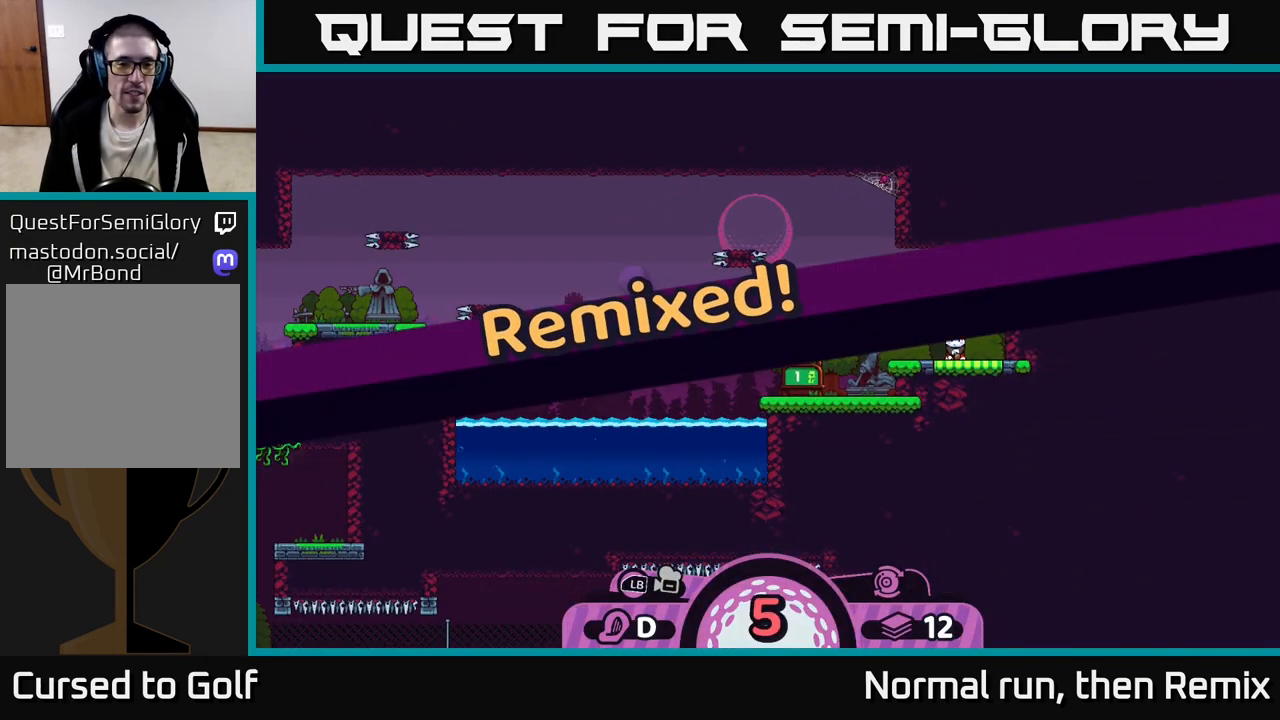
{"buttons": [], "left_stick": "center", "right_stick": "center", "events": []}
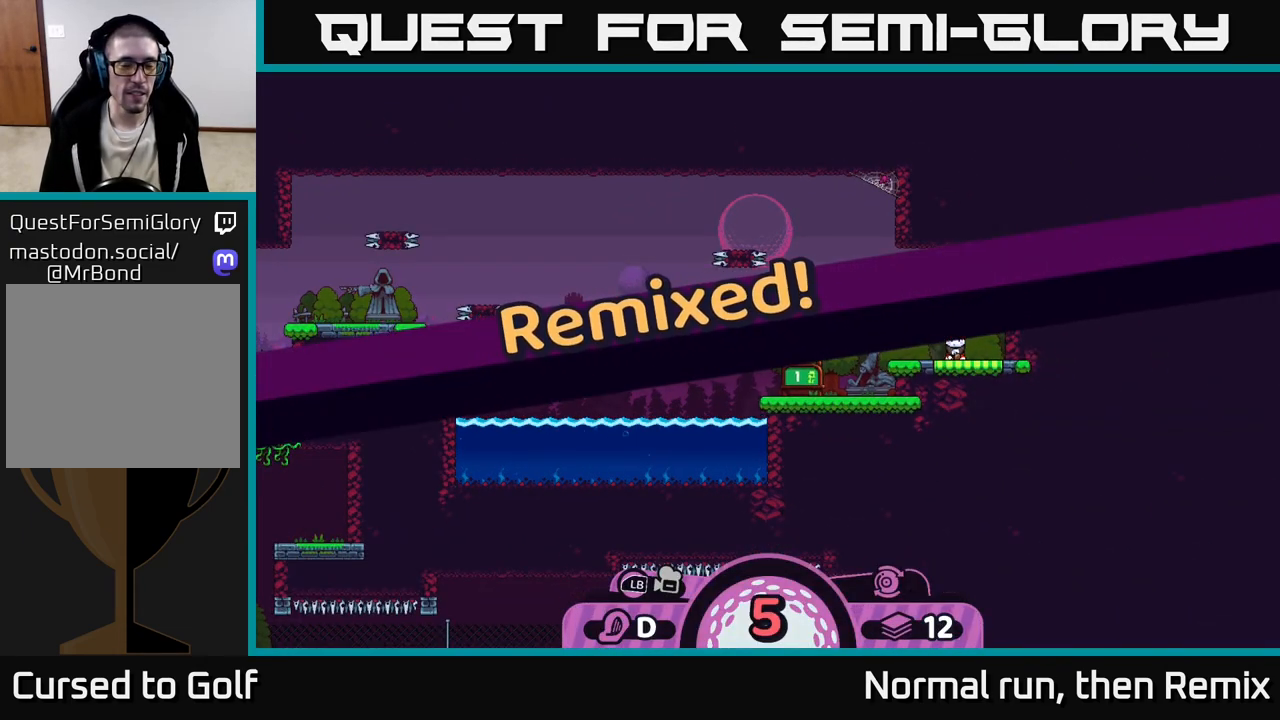
{"buttons": [], "left_stick": "center", "right_stick": "center", "events": []}
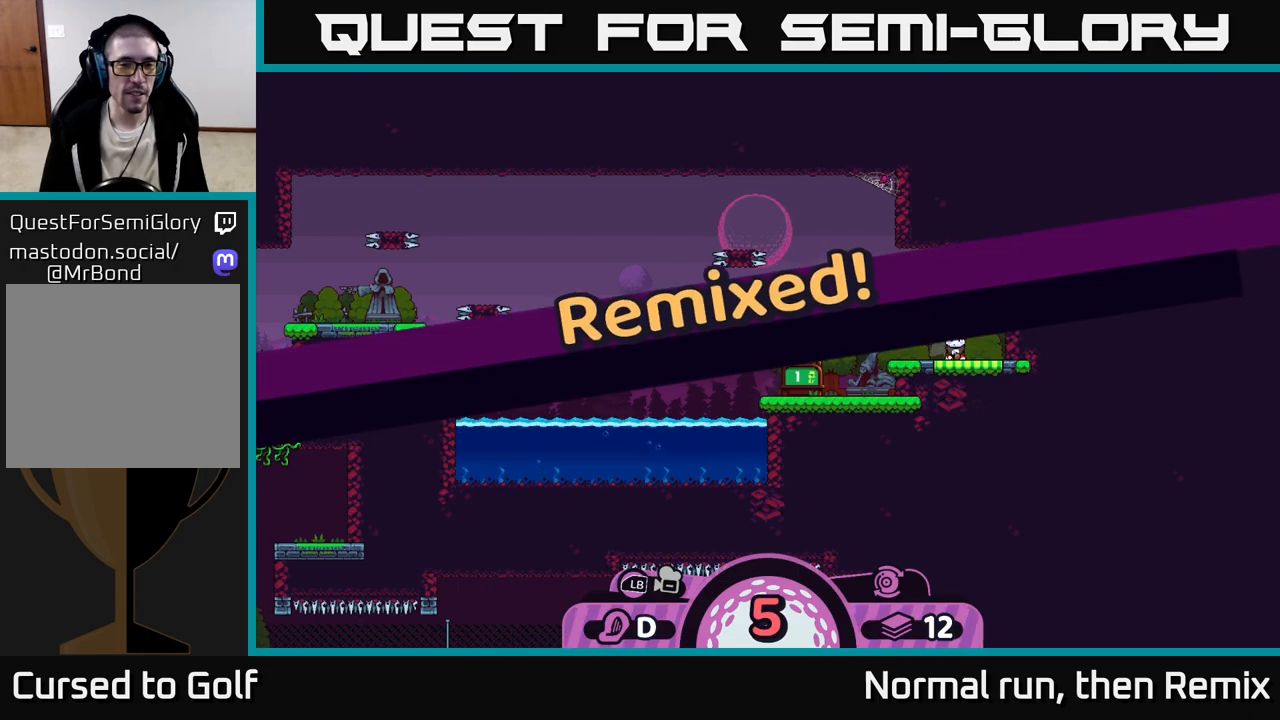
{"buttons": [], "left_stick": "center", "right_stick": "center", "events": []}
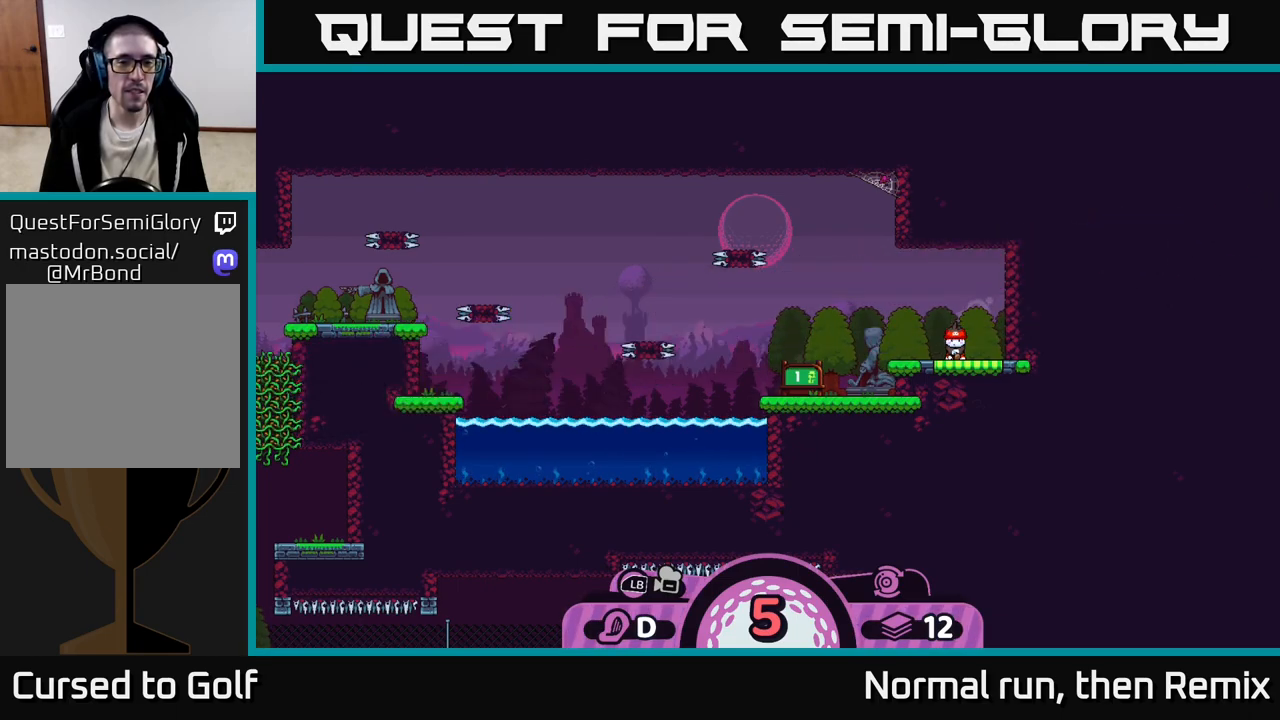
{"buttons": [], "left_stick": "center", "right_stick": "center", "events": [[67, "B", "down"], [167, "B", "up"]]}
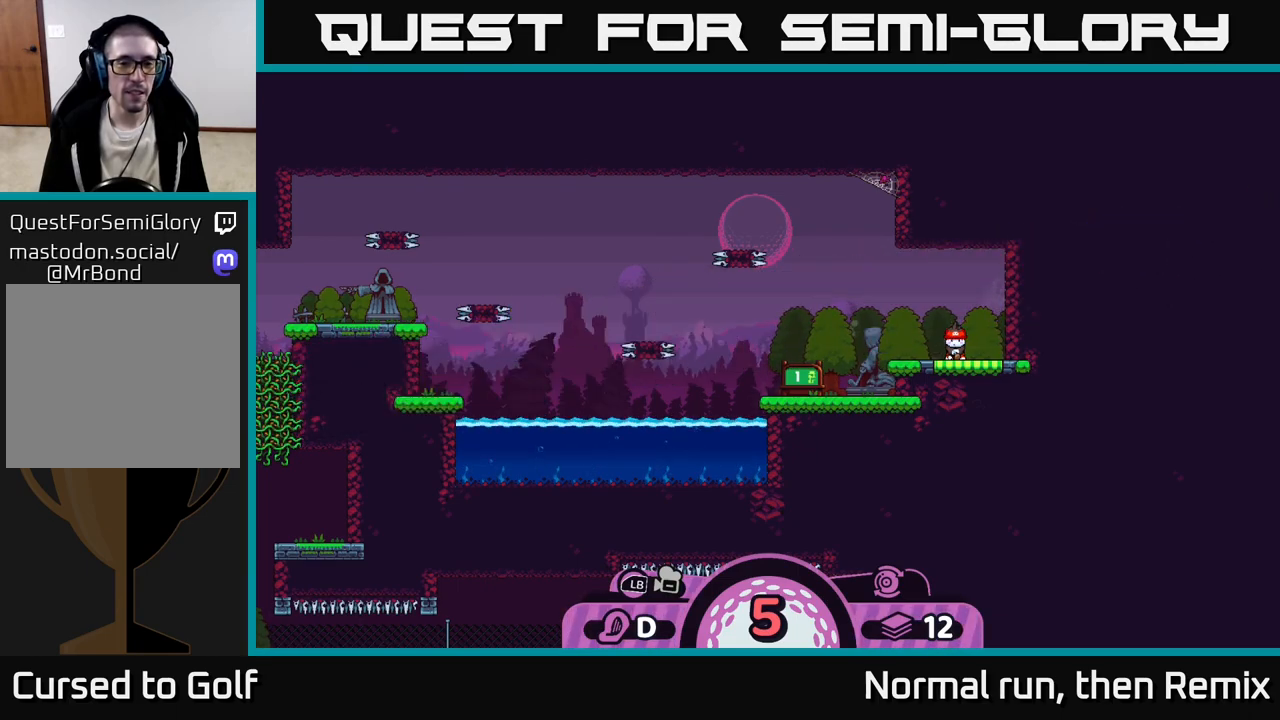
{"buttons": [], "left_stick": "left", "right_stick": "center", "events": [[33, "B", "down"], [100, "B", "up"], [283, "left_stick", "left"]]}
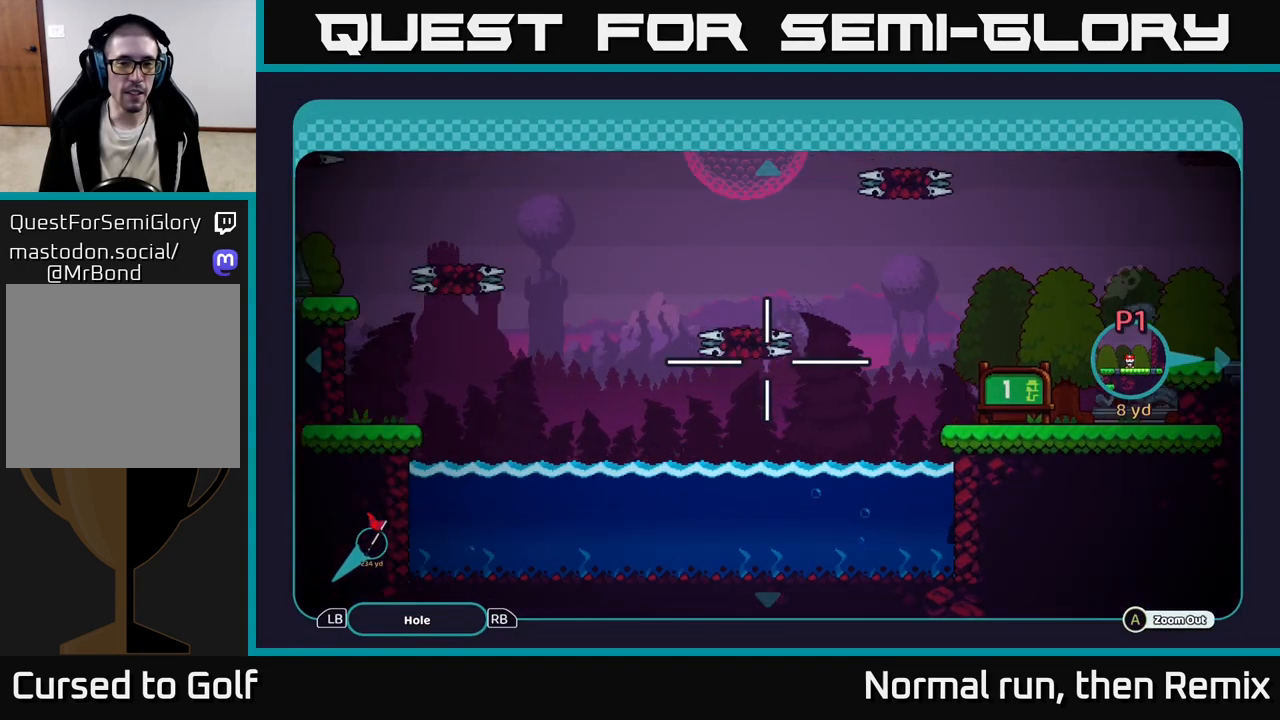
{"buttons": [], "left_stick": "up-left", "right_stick": "center", "events": [[350, "left_stick", "up-left"]]}
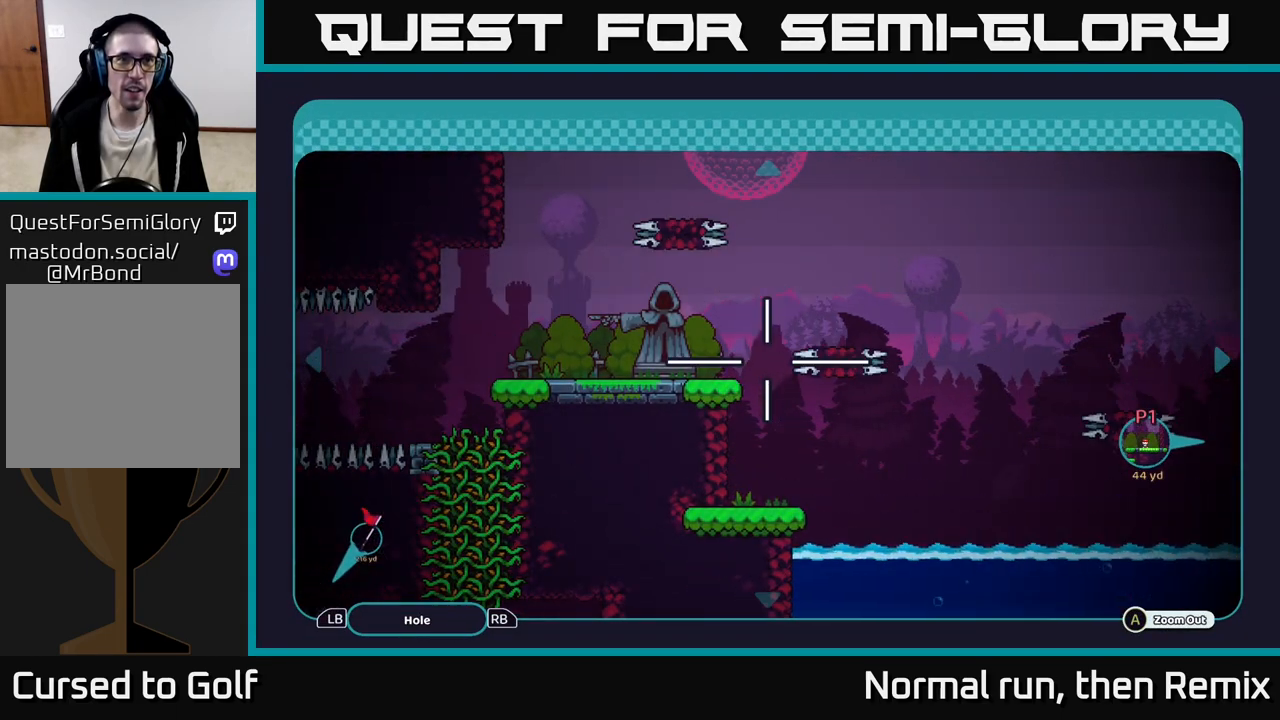
{"buttons": [], "left_stick": "down-left", "right_stick": "center", "events": [[17, "left_stick", "center"], [417, "left_stick", "down-left"]]}
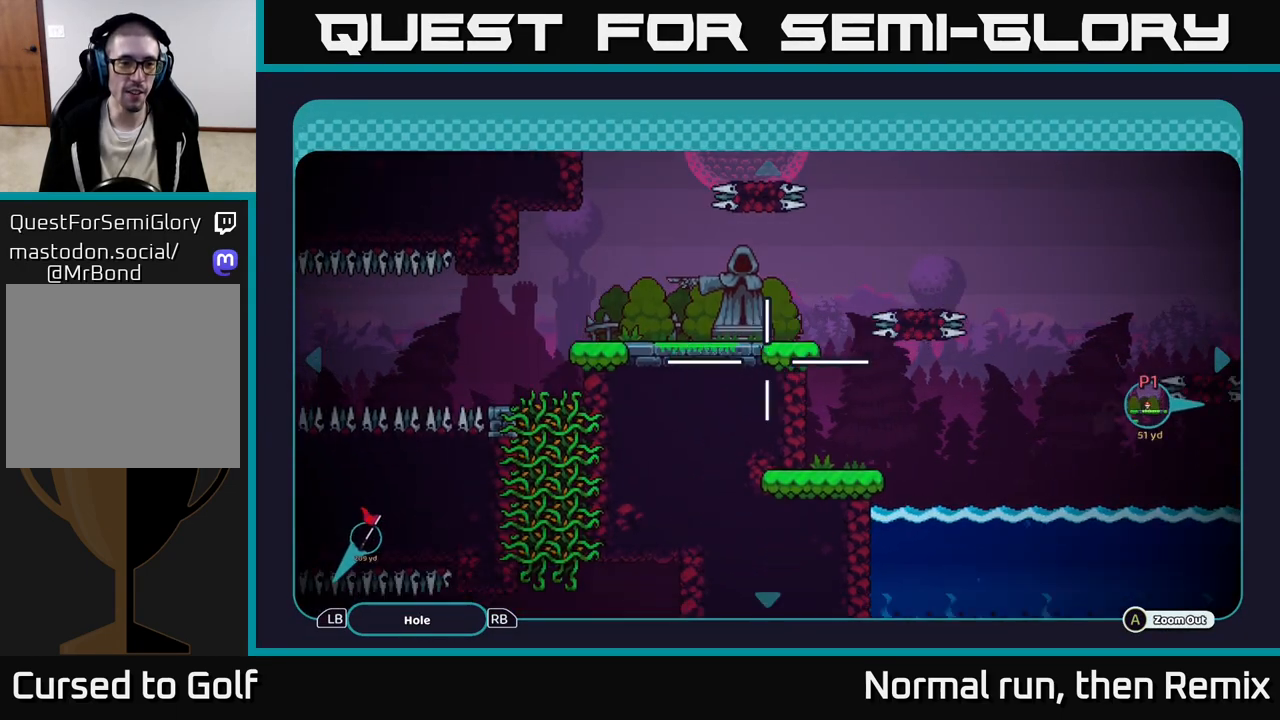
{"buttons": [], "left_stick": "left", "right_stick": "center", "events": [[167, "left_stick", "up-left"], [333, "left_stick", "left"]]}
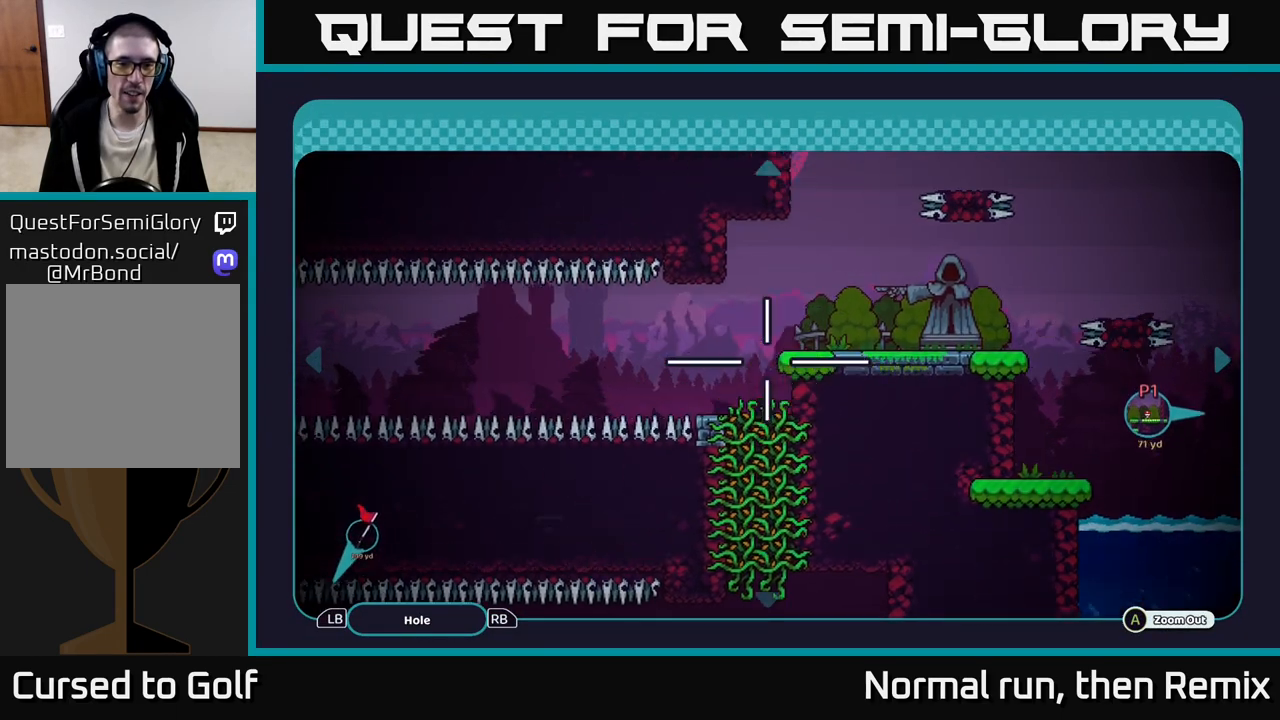
{"buttons": [], "left_stick": "center", "right_stick": "center", "events": [[433, "left_stick", "center"]]}
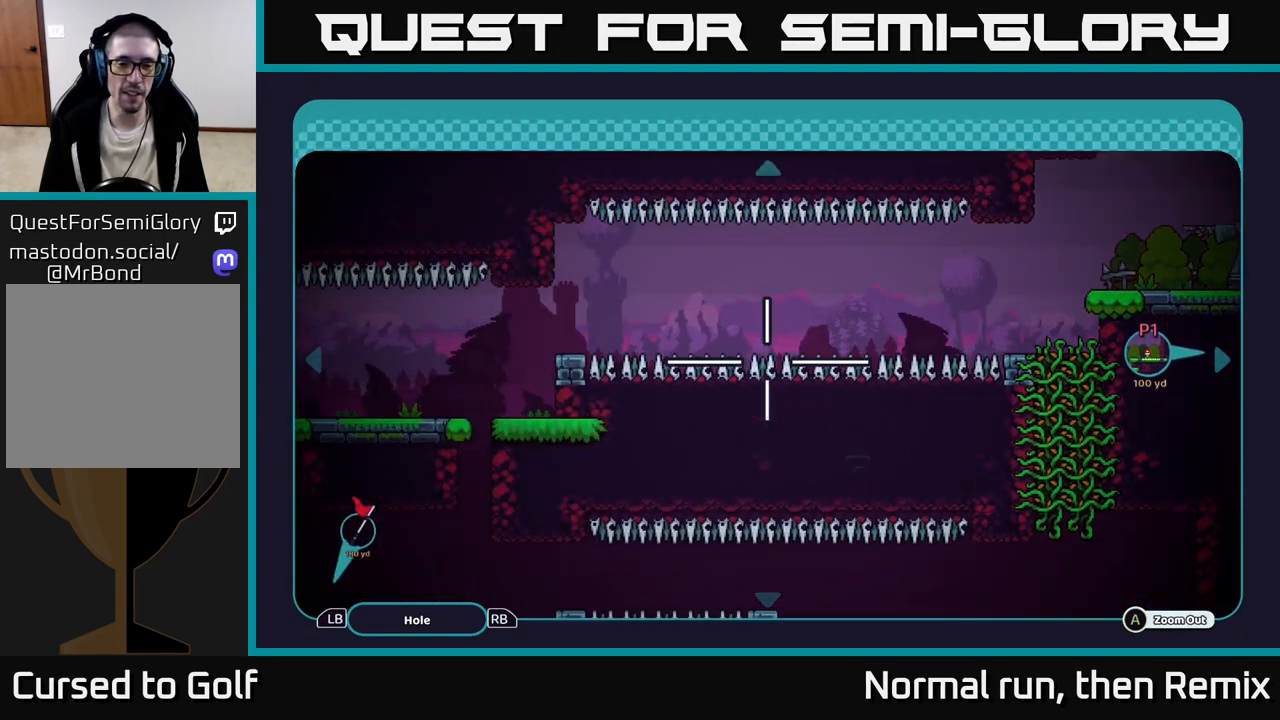
{"buttons": [], "left_stick": "center", "right_stick": "center", "events": [[267, "left_stick", "right"], [500, "left_stick", "center"]]}
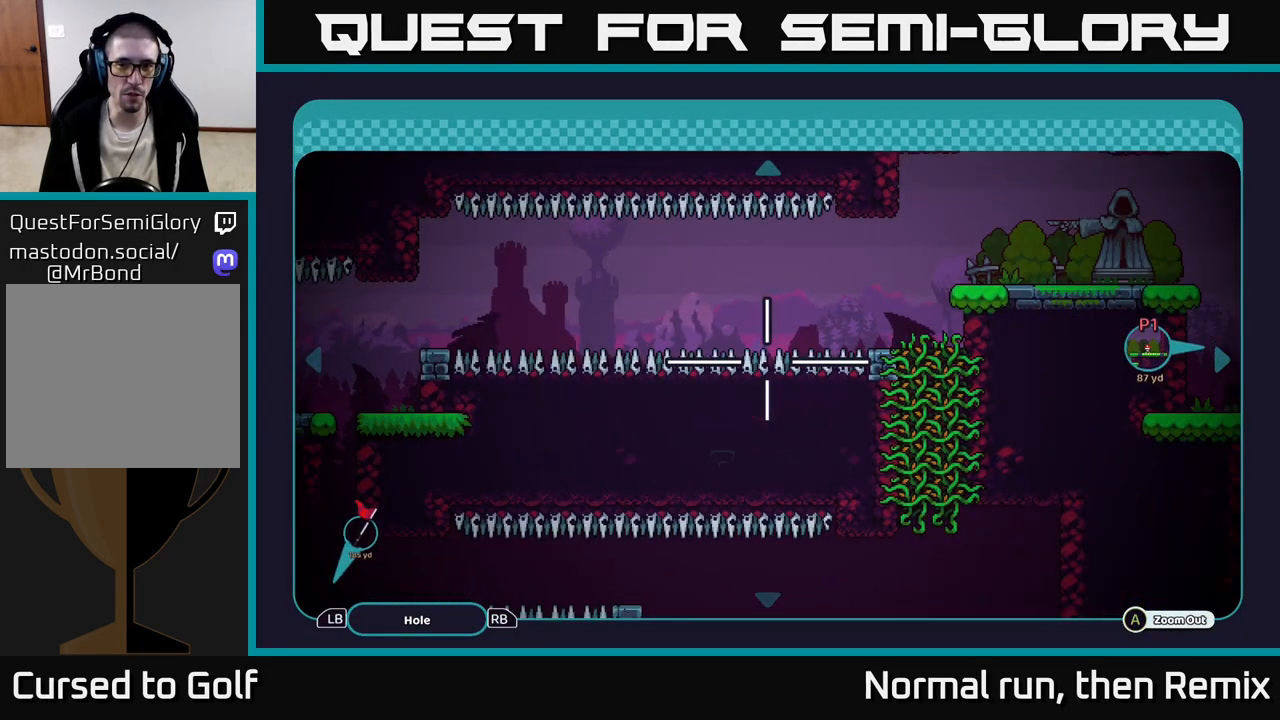
{"buttons": [], "left_stick": "left", "right_stick": "center", "events": [[267, "left_stick", "left"]]}
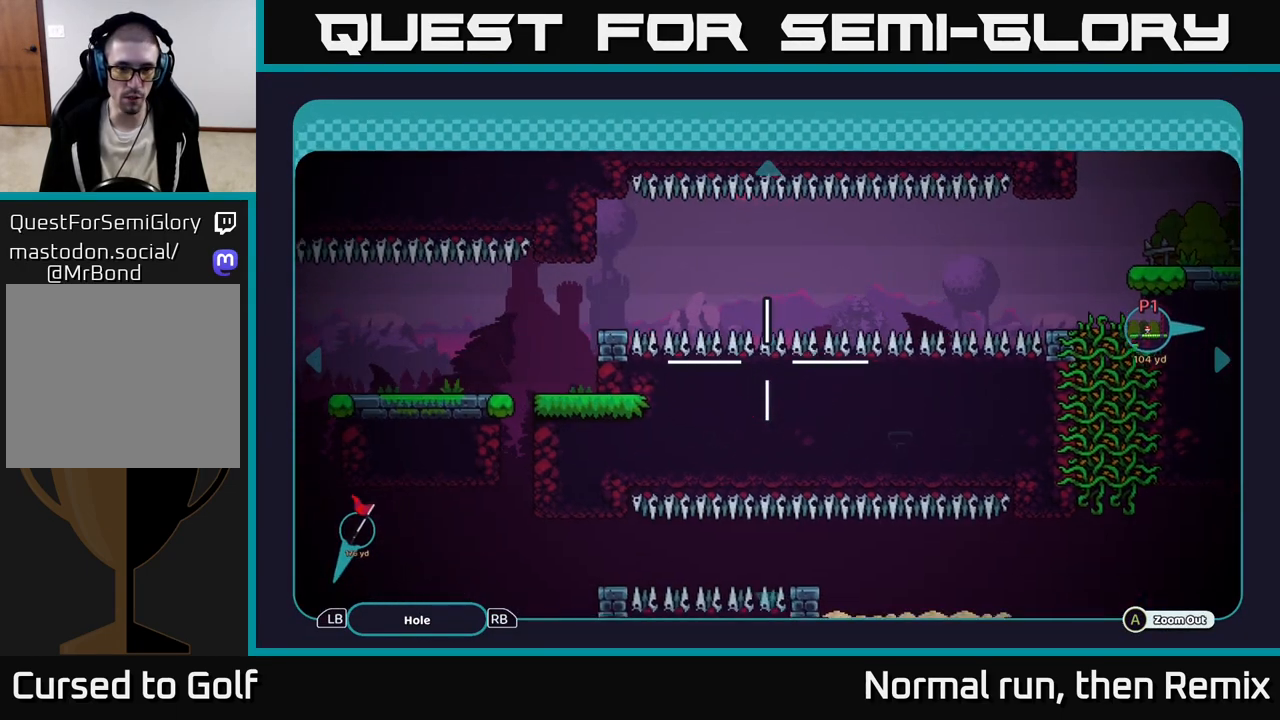
{"buttons": [], "left_stick": "center", "right_stick": "center", "events": [[33, "left_stick", "center"]]}
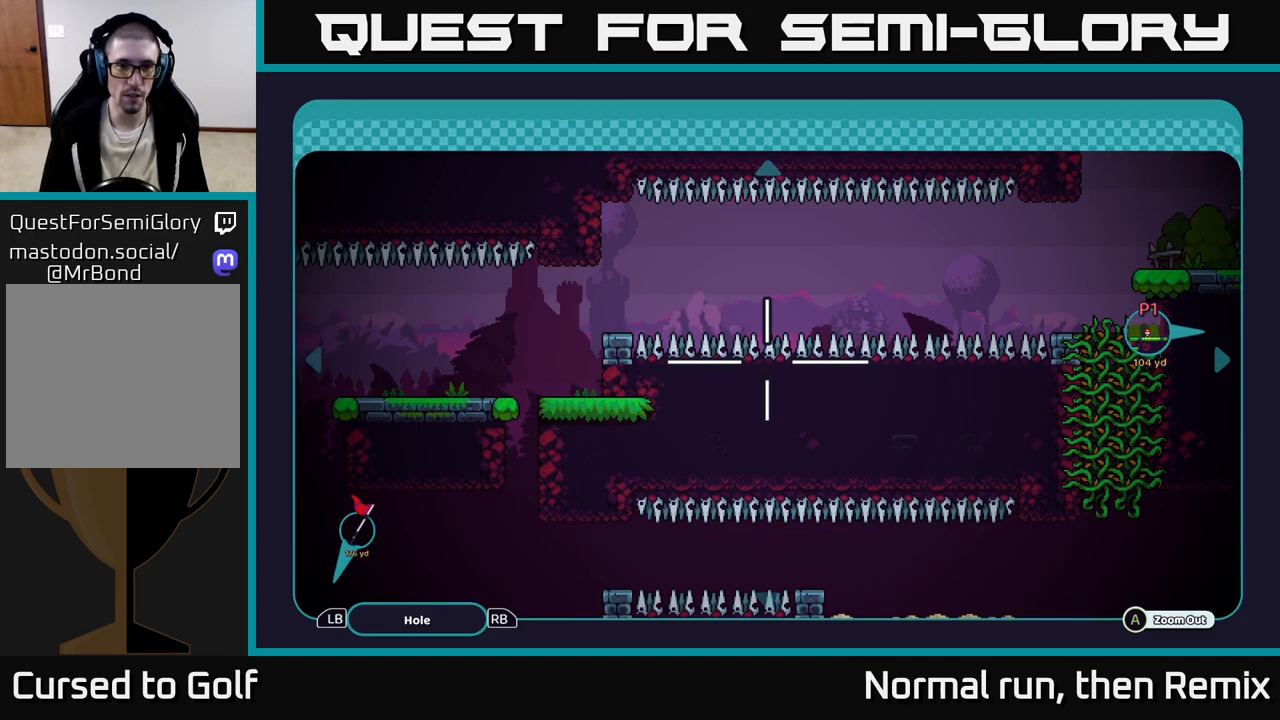
{"buttons": [], "left_stick": "left", "right_stick": "center", "events": [[83, "left_stick", "right"], [500, "left_stick", "left"]]}
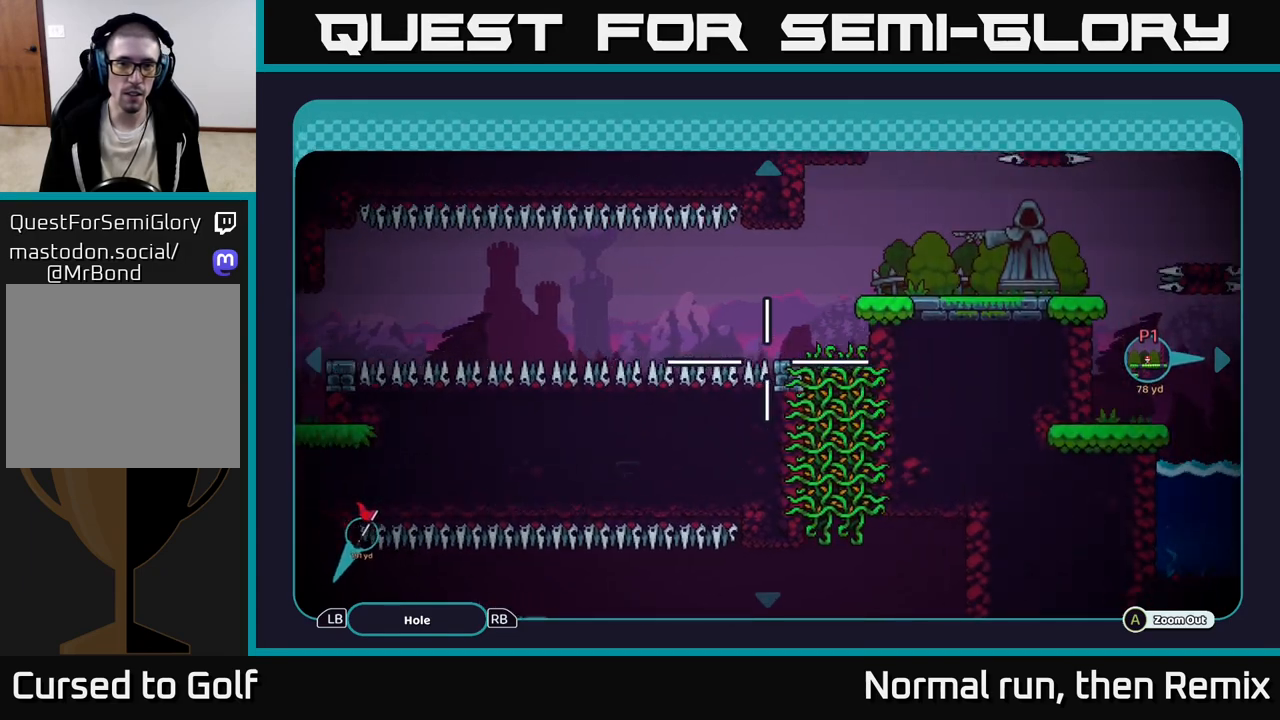
{"buttons": [], "left_stick": "left", "right_stick": "center", "events": []}
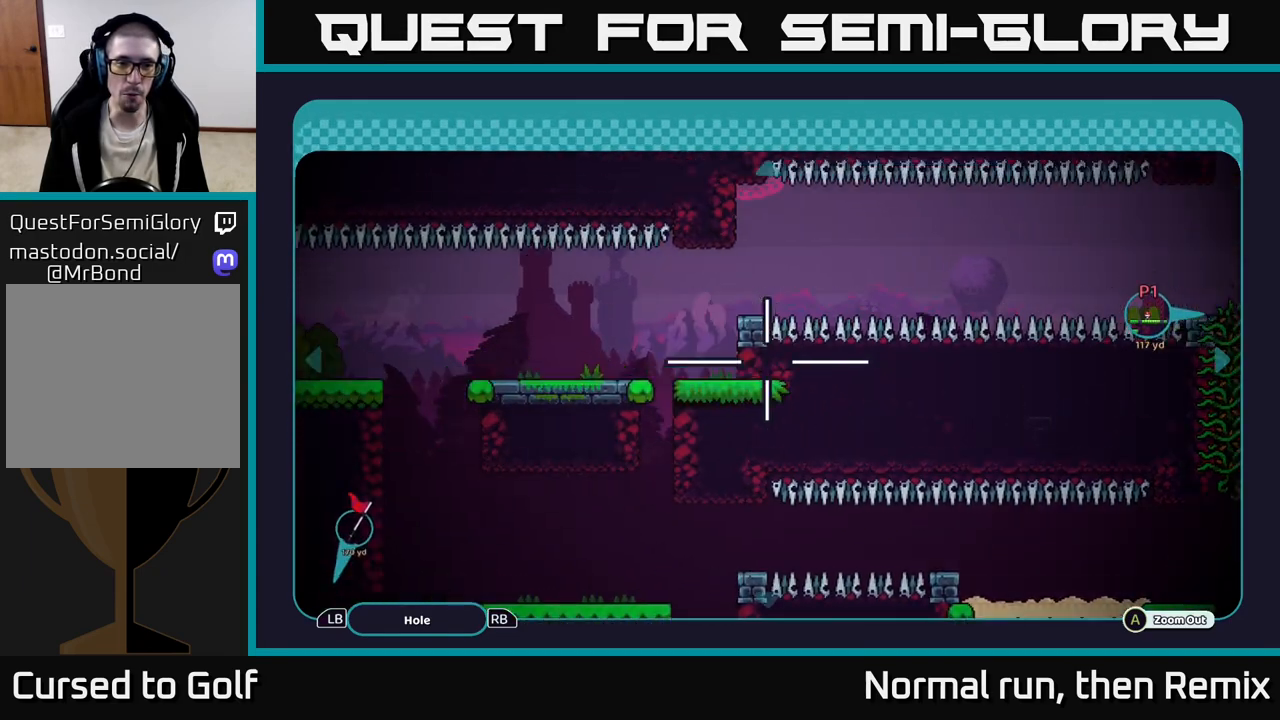
{"buttons": [], "left_stick": "left", "right_stick": "center", "events": []}
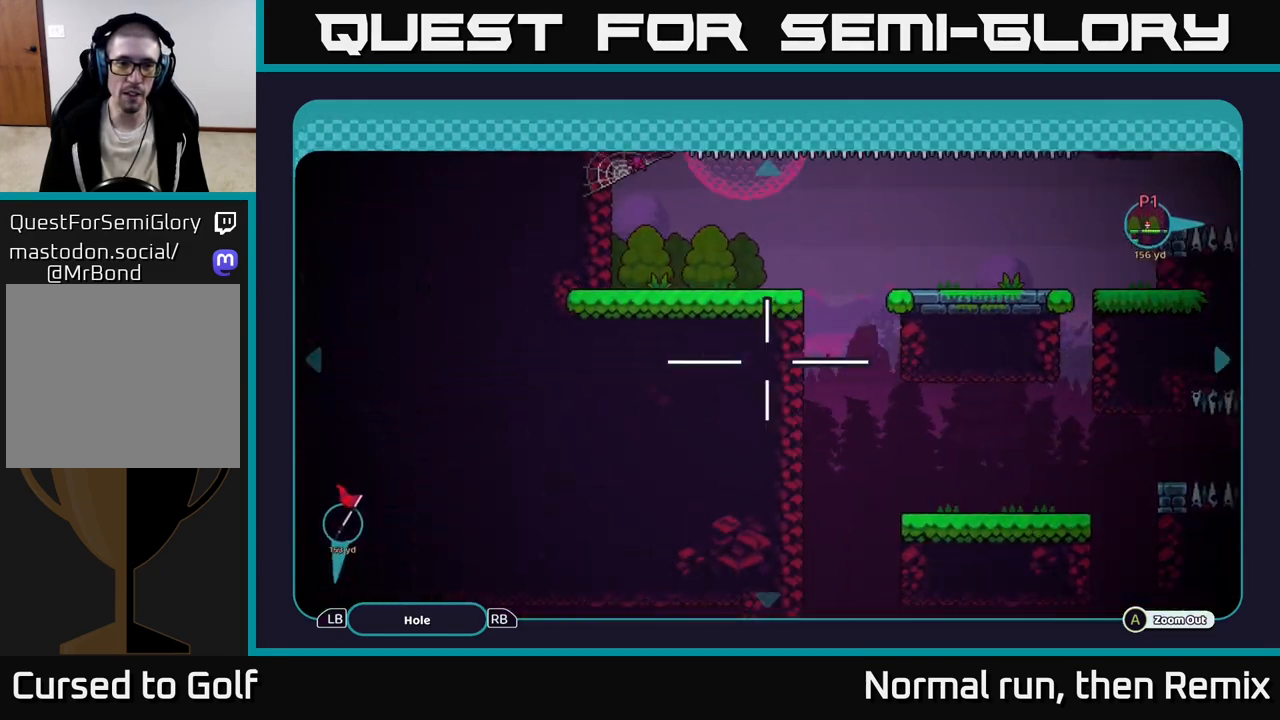
{"buttons": [], "left_stick": "down", "right_stick": "center", "events": [[83, "left_stick", "center"], [133, "left_stick", "right"], [350, "left_stick", "down"]]}
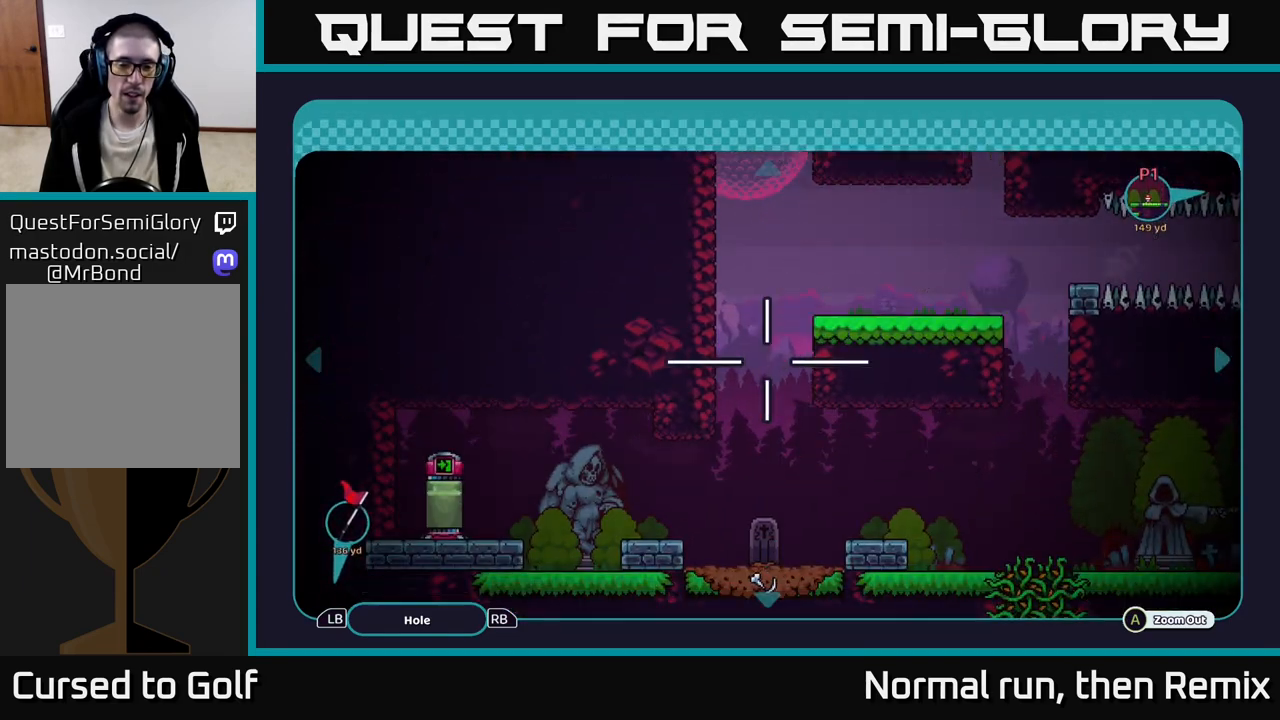
{"buttons": [], "left_stick": "center", "right_stick": "center", "events": [[217, "left_stick", "center"]]}
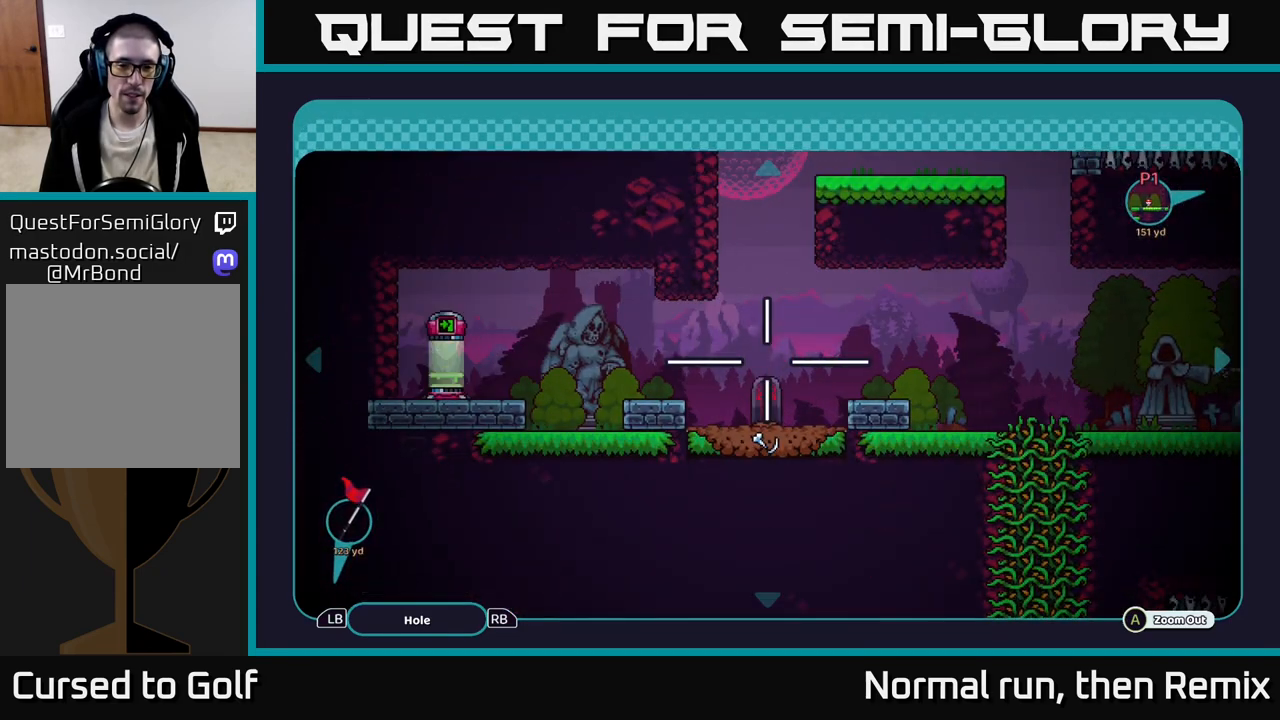
{"buttons": [], "left_stick": "up-right", "right_stick": "center", "events": [[283, "left_stick", "up"], [350, "left_stick", "up-right"]]}
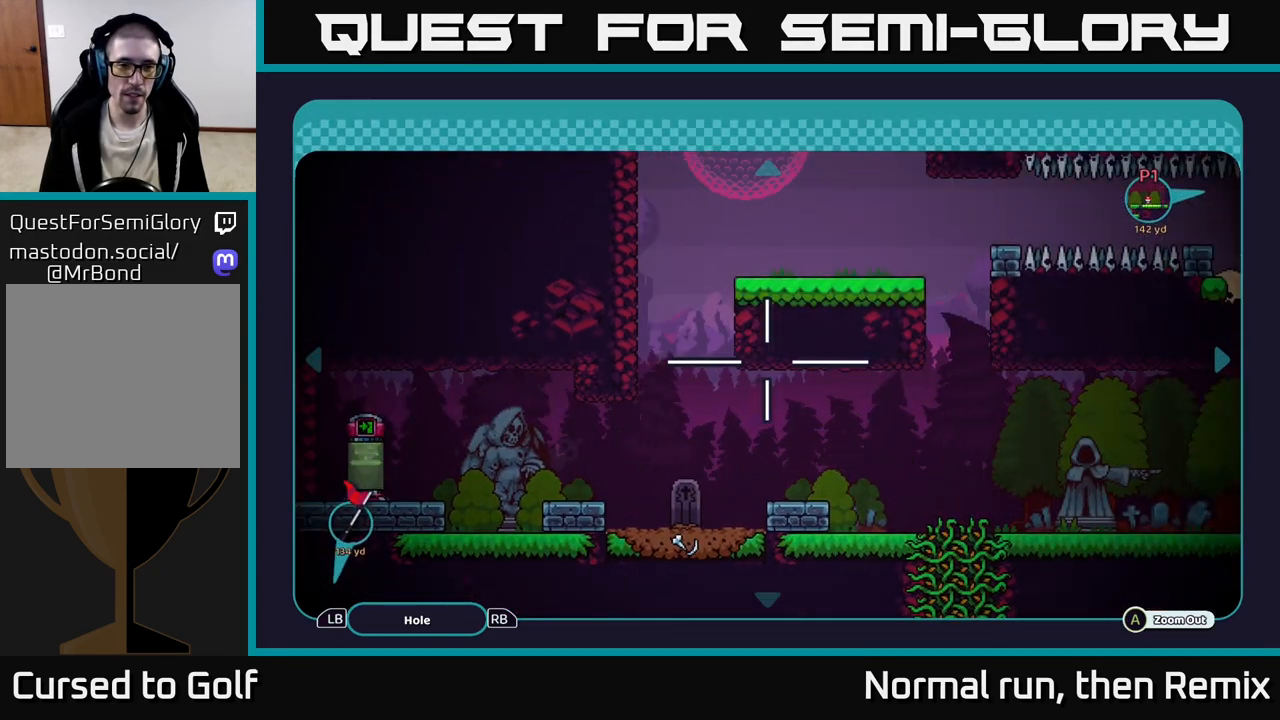
{"buttons": [], "left_stick": "up-right", "right_stick": "center", "events": []}
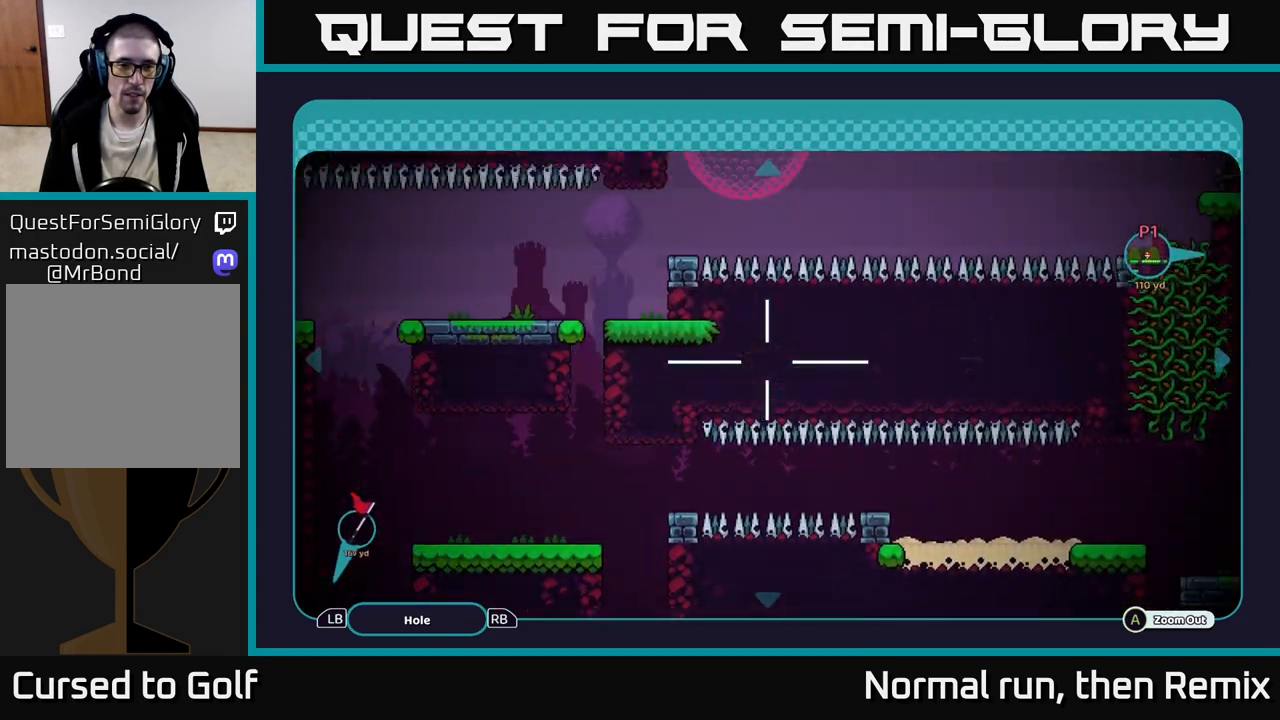
{"buttons": [], "left_stick": "right", "right_stick": "center", "events": [[167, "left_stick", "right"]]}
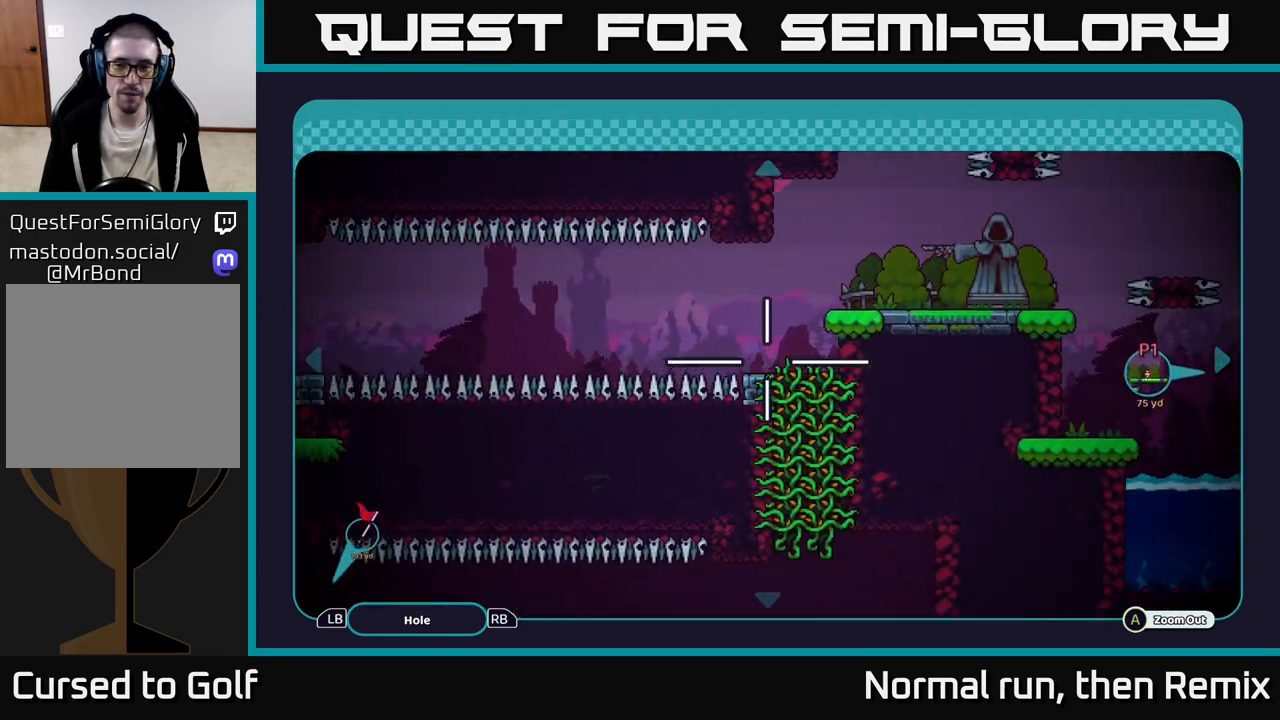
{"buttons": [], "left_stick": "down-right", "right_stick": "center", "events": [[367, "left_stick", "down-right"]]}
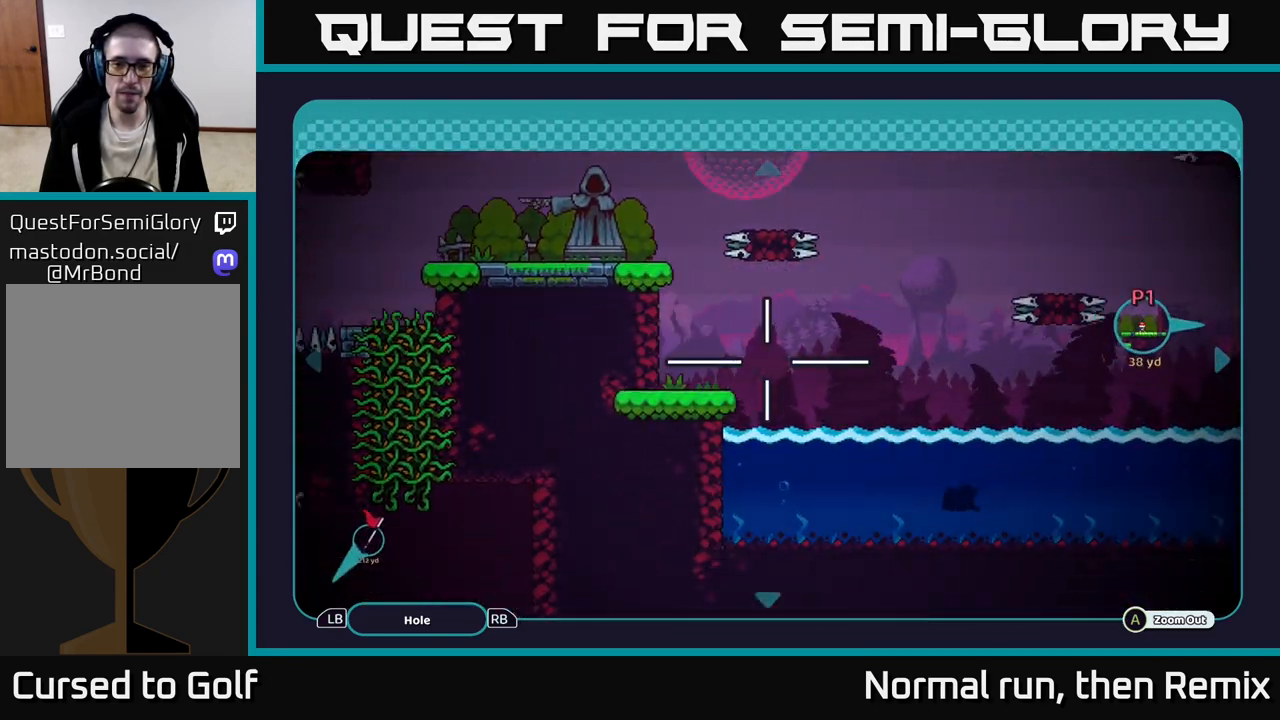
{"buttons": [], "left_stick": "center", "right_stick": "center", "events": [[17, "left_stick", "right"], [133, "left_stick", "up-right"], [233, "B", "down"], [267, "left_stick", "center"], [333, "B", "up"]]}
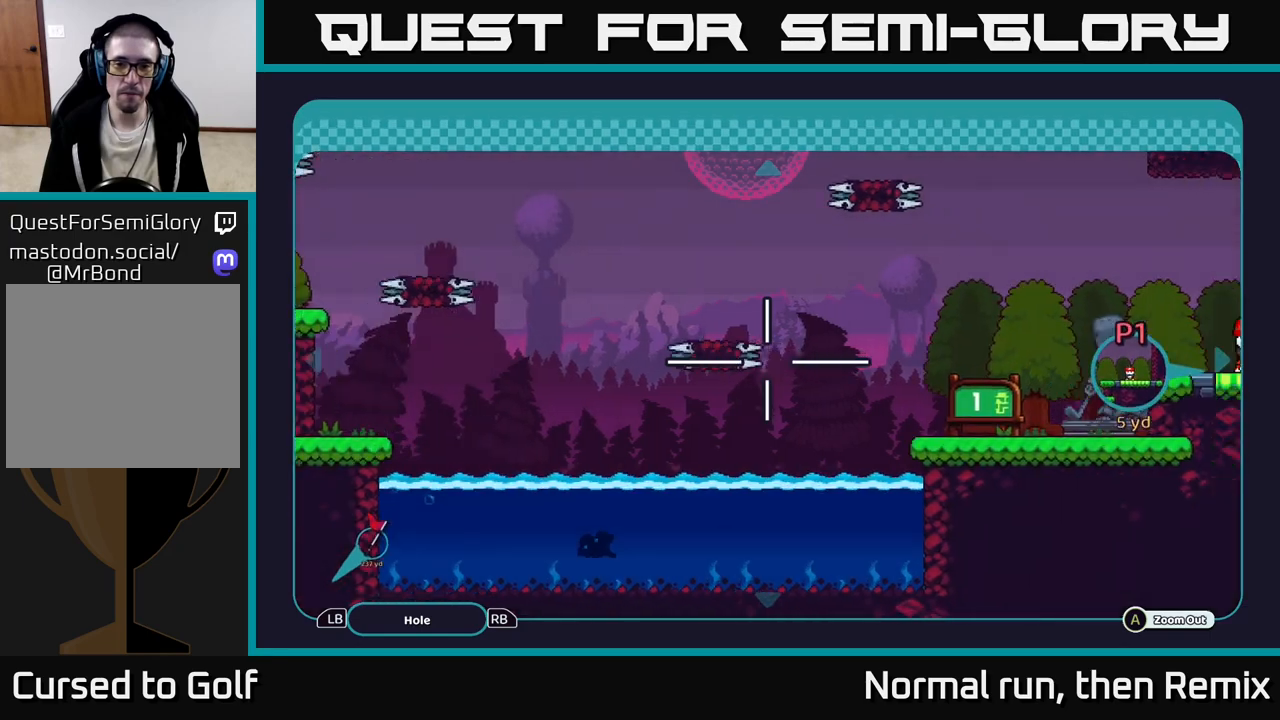
{"buttons": [], "left_stick": "center", "right_stick": "left", "events": [[100, "left_stick", "left"], [150, "right_stick", "left"], [317, "left_stick", "center"]]}
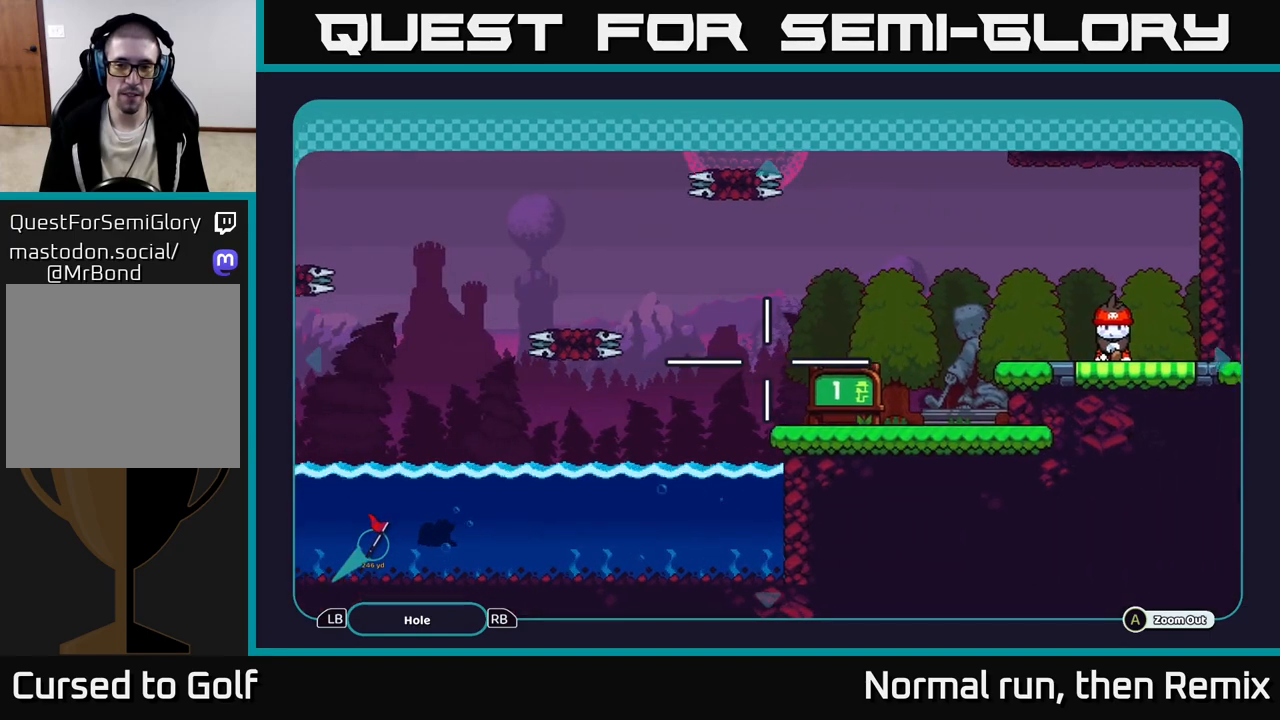
{"buttons": [], "left_stick": "center", "right_stick": "left", "events": [[200, "right_stick", "up-left"], [367, "right_stick", "left"]]}
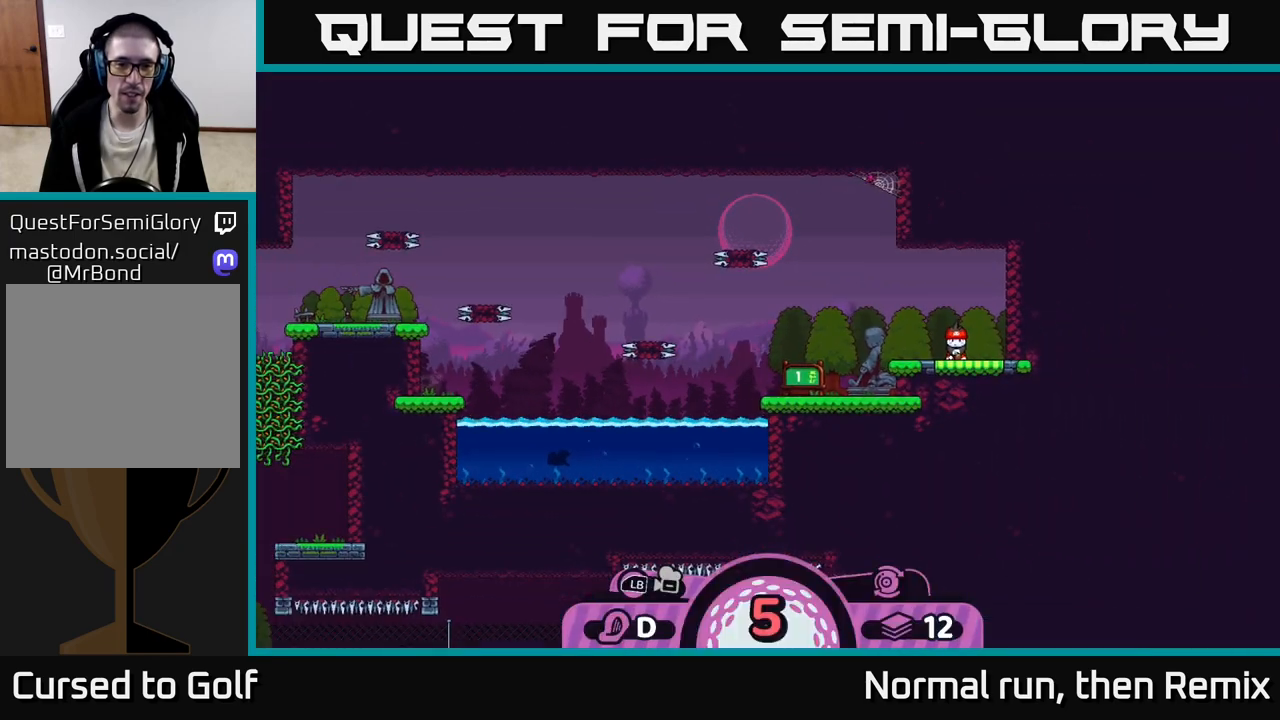
{"buttons": [], "left_stick": "center", "right_stick": "center", "events": [[250, "left_stick", "left"], [333, "right_stick", "center"], [450, "left_stick", "center"]]}
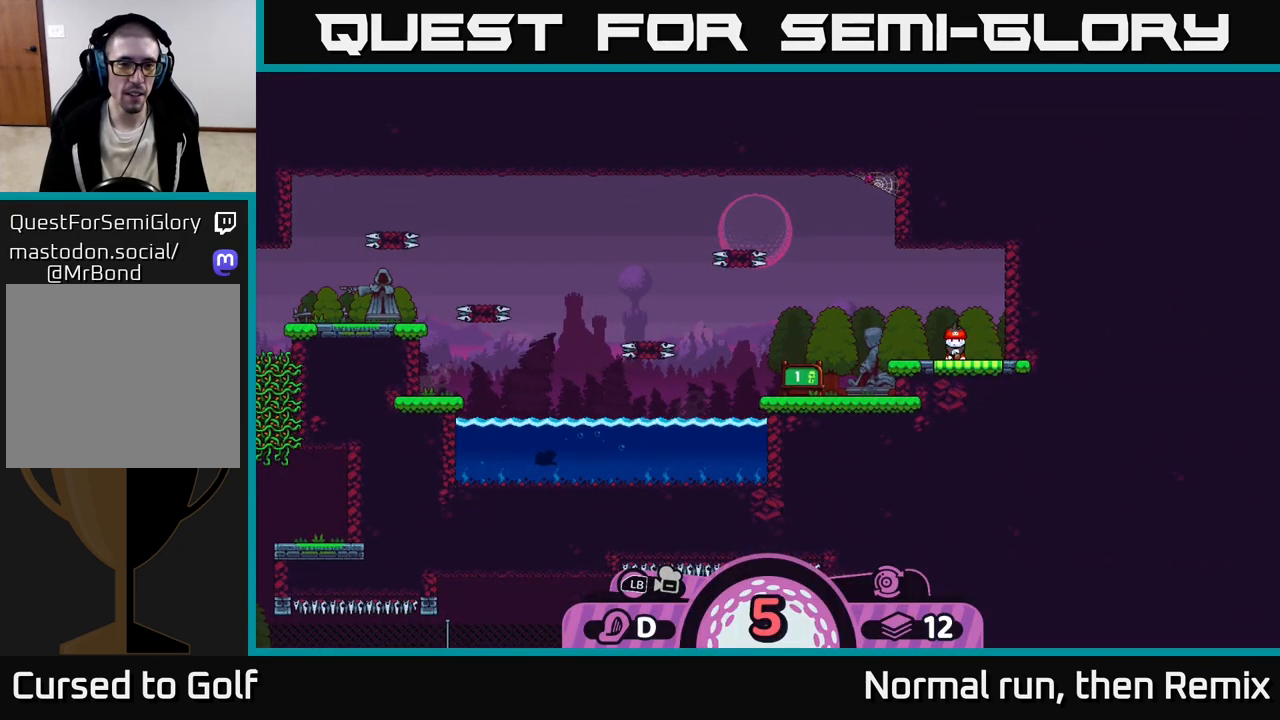
{"buttons": [], "left_stick": "center", "right_stick": "center", "events": [[233, "A", "down"], [350, "A", "up"]]}
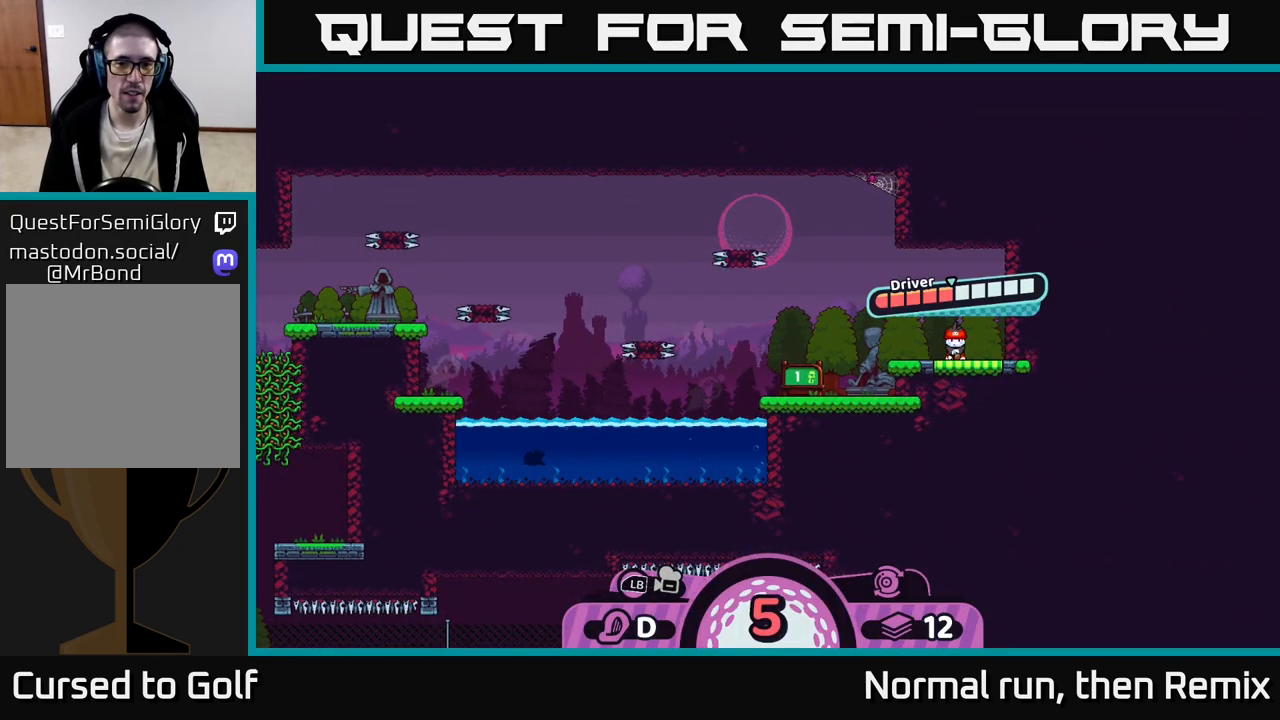
{"buttons": ["A"], "left_stick": "center", "right_stick": "center", "events": [[400, "A", "down"]]}